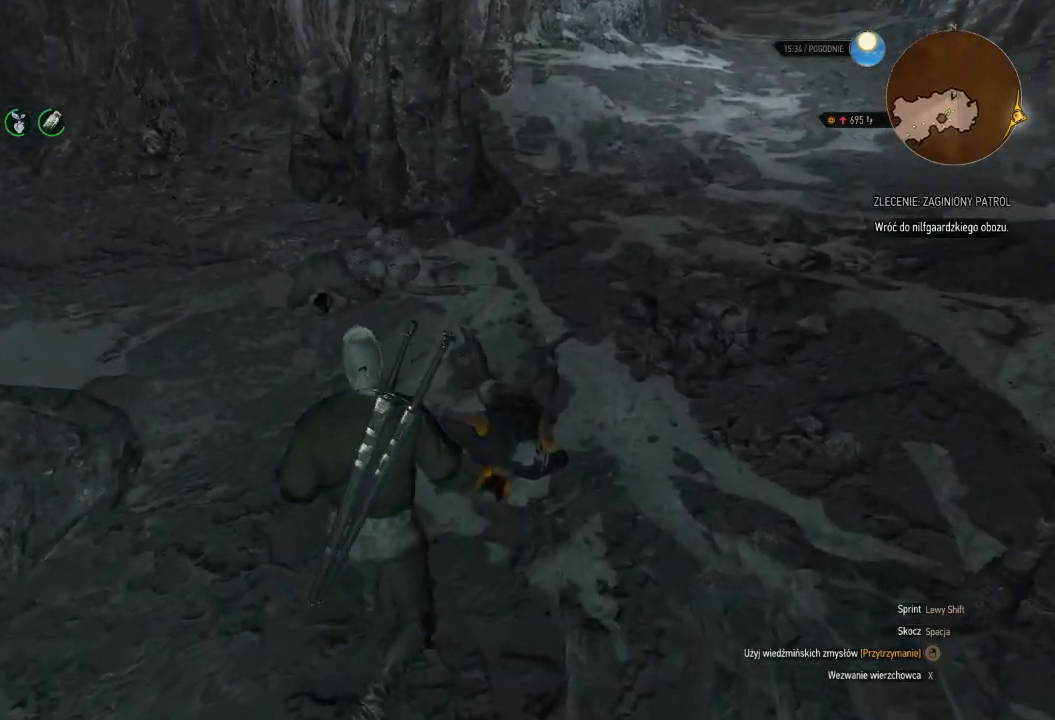
Gameplay with keyboard and mouse; each line is a JSON object with the keys and mouse buttons held at the frame after it. "events" lists presses ("down") and releases ("up") of "a", "ctrl", "d", "e", "q", "s", "shift", "space", "w", "mouse_left", "mouse_wheel", "mouse_right", "mouse_mb4" and "mouse_mb5" between this image and that frame as [ms after this image, input, new state], when the widget could be followed in between. "mouse_left", "mouse_wheel", "mouse_right", "mouse_mb4", "mouse_mb5" = the "left", "wheel", "right", "mb4", "mb5" buttons of the "mouse" list. No other keys are recorded. "wheel" means that the mouse wheel is clicked or scrolled. Mouse movement is not recorded.
{"keys": [], "mouse": ["right"], "events": []}
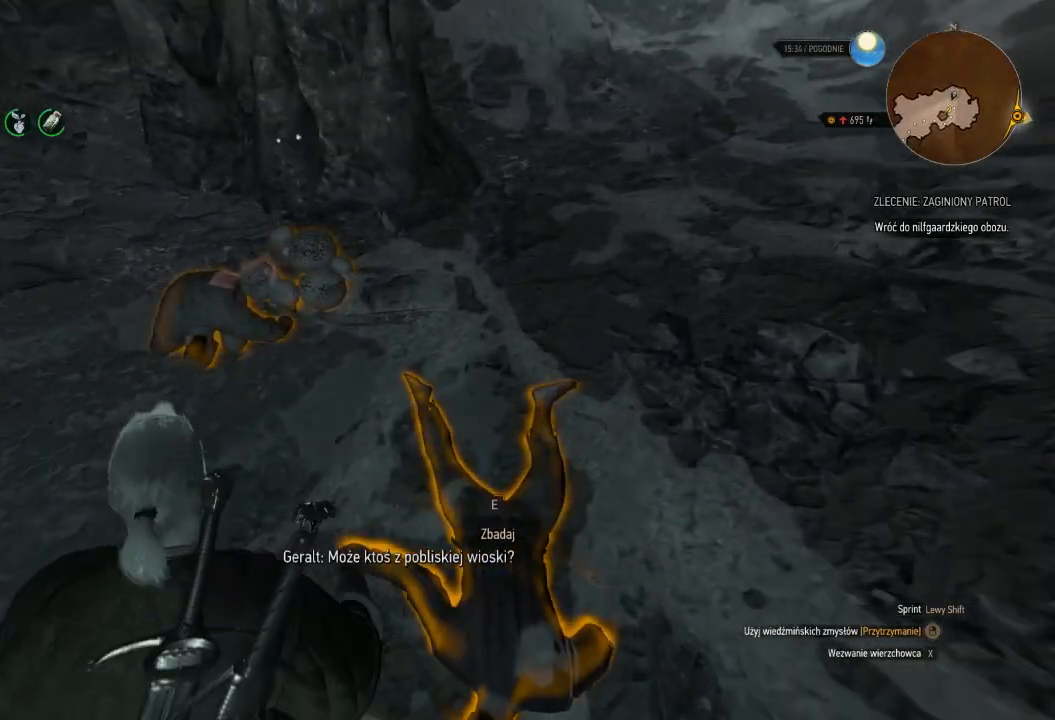
{"keys": [], "mouse": ["right"], "events": []}
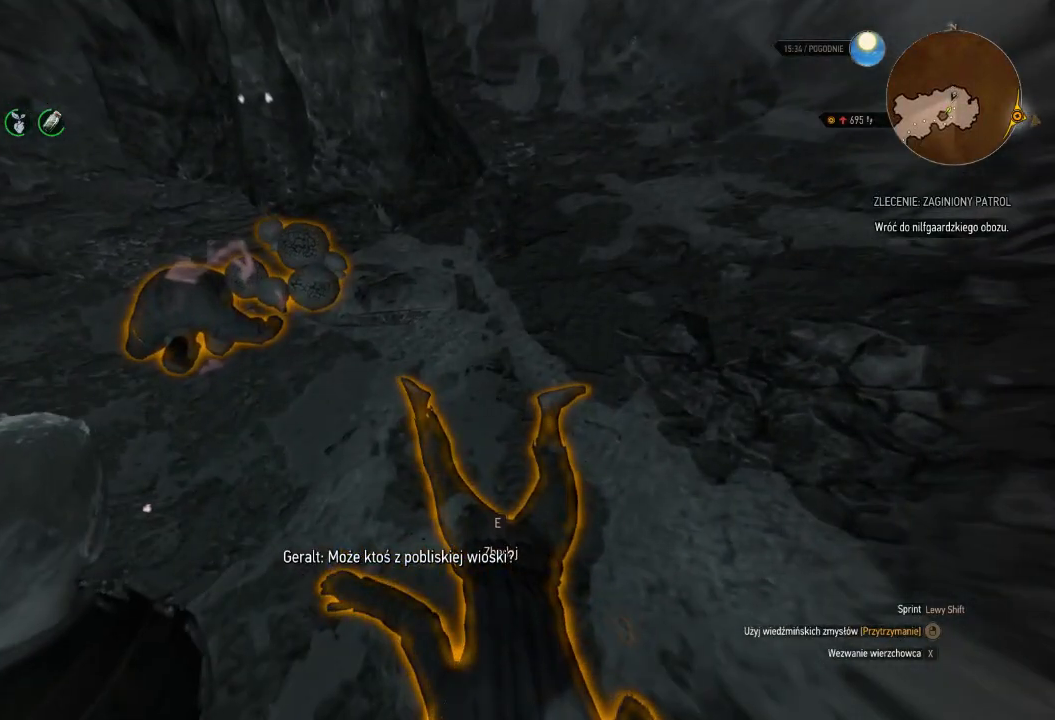
{"keys": [], "mouse": ["right"], "events": []}
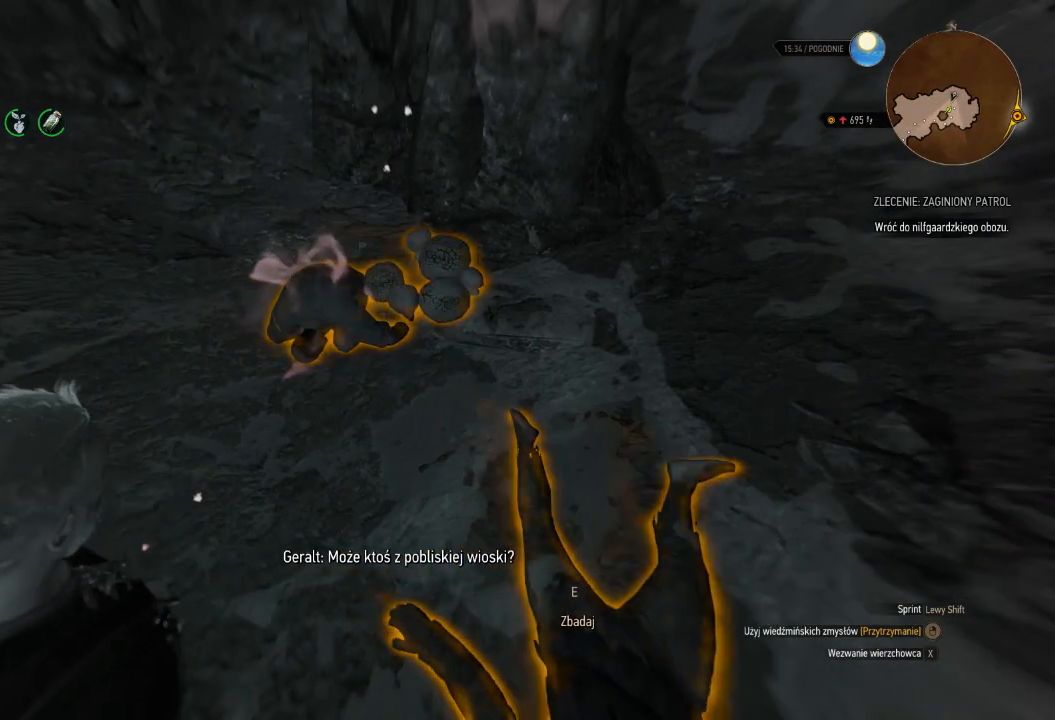
{"keys": [], "mouse": ["right"], "events": []}
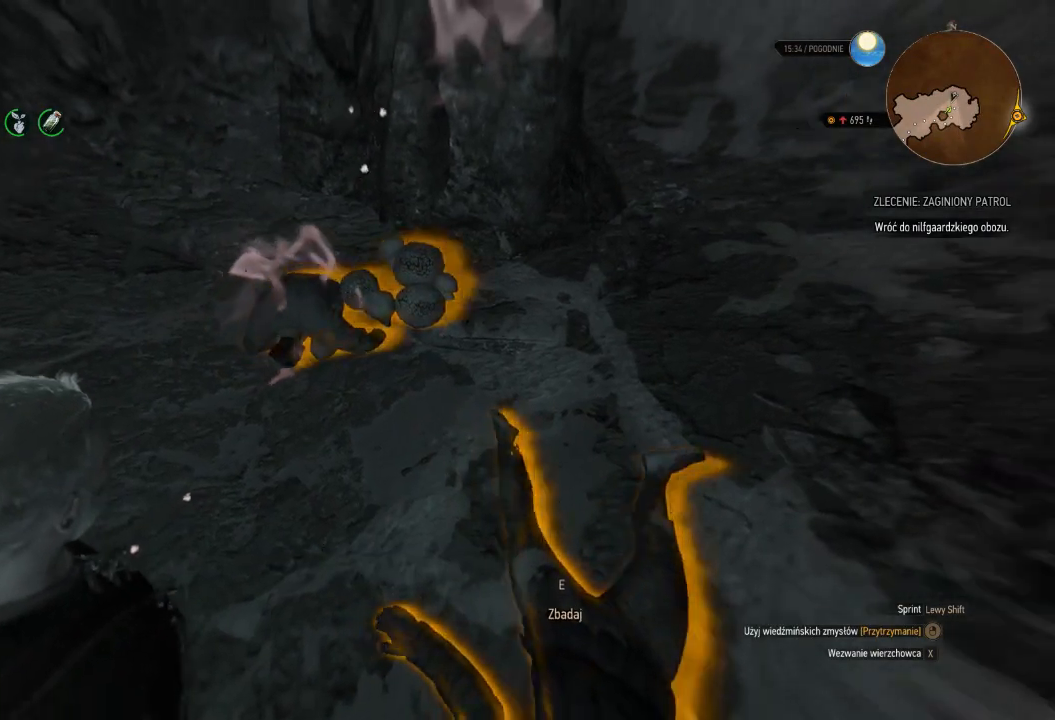
{"keys": ["w"], "mouse": ["right"], "events": [[100, "w", "down"]]}
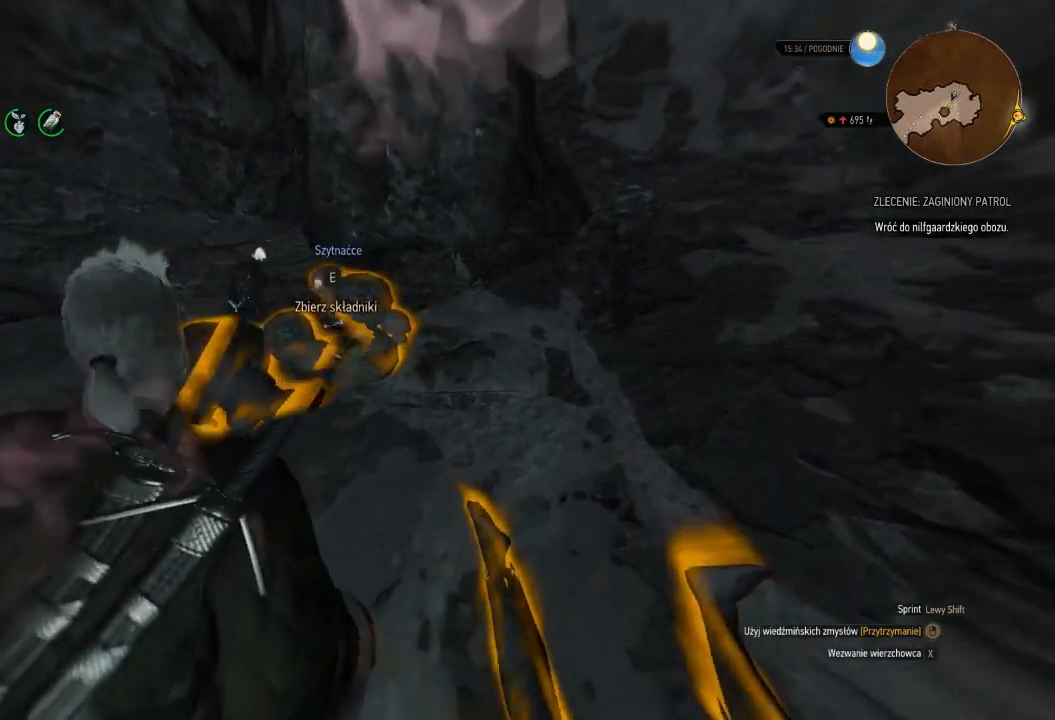
{"keys": [], "mouse": ["right"], "events": [[40, "w", "up"], [320, "e", "down"], [440, "e", "up"]]}
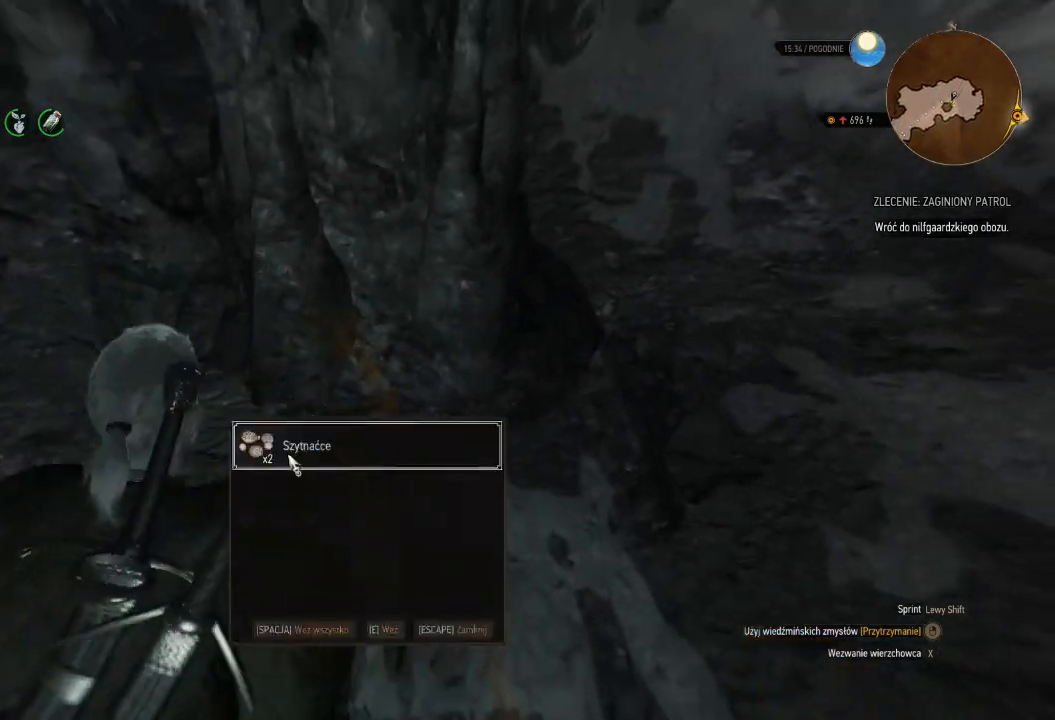
{"keys": [], "mouse": ["right"], "events": [[60, "e", "down"], [180, "e", "up"]]}
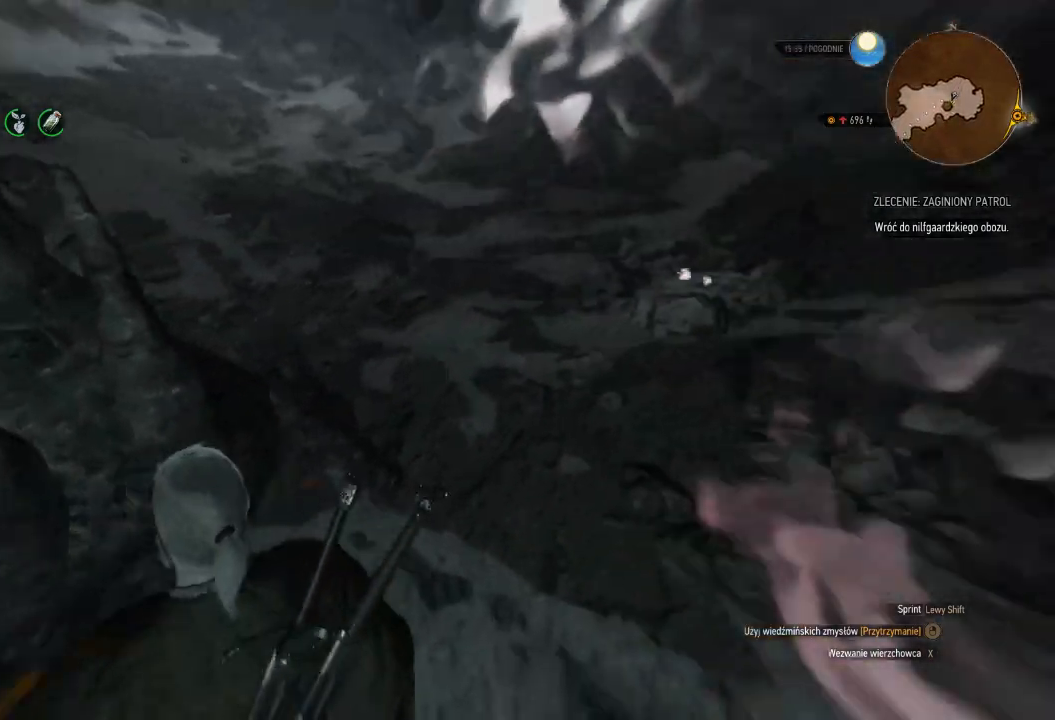
{"keys": ["w"], "mouse": ["right"], "events": [[60, "w", "down"]]}
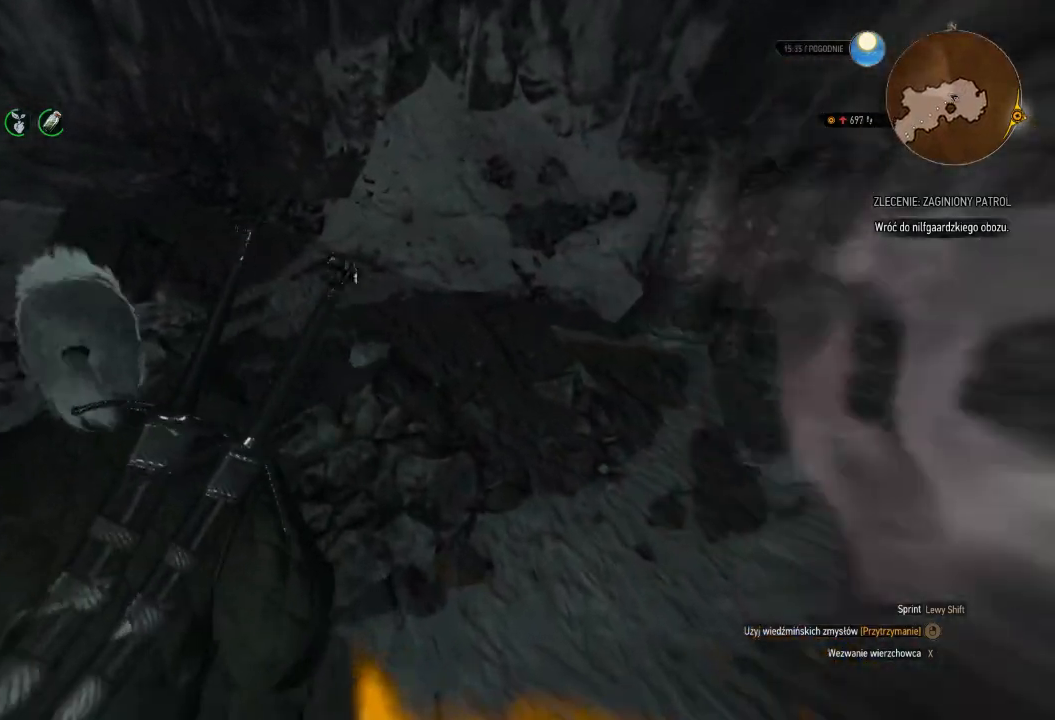
{"keys": [], "mouse": ["right"], "events": [[340, "w", "up"]]}
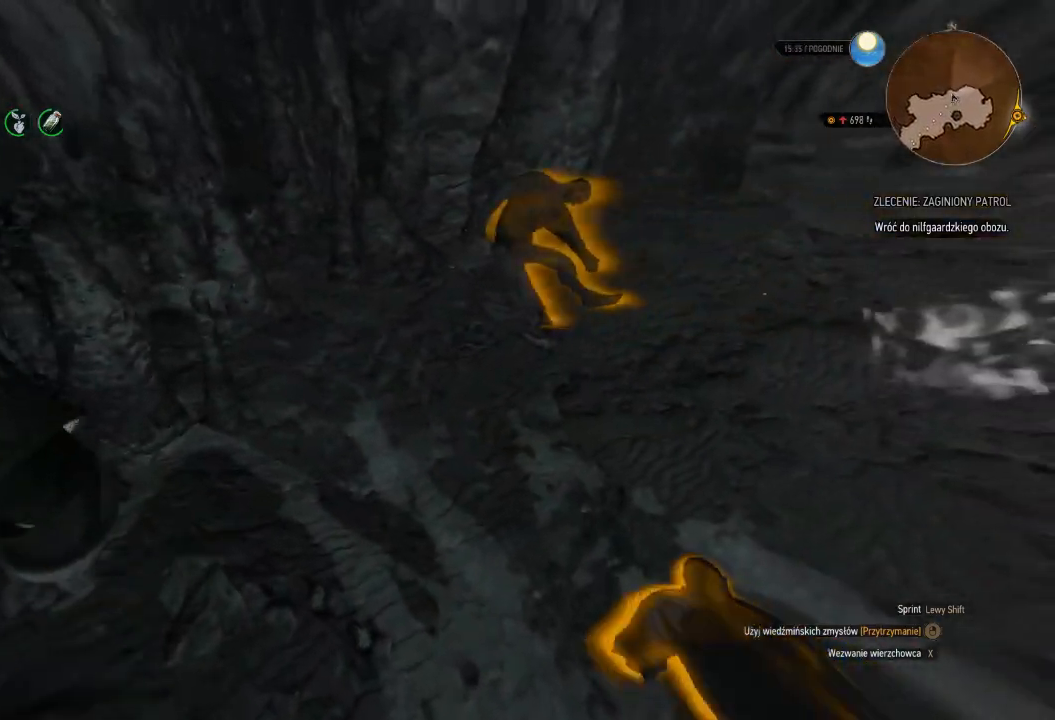
{"keys": [], "mouse": ["right"], "events": []}
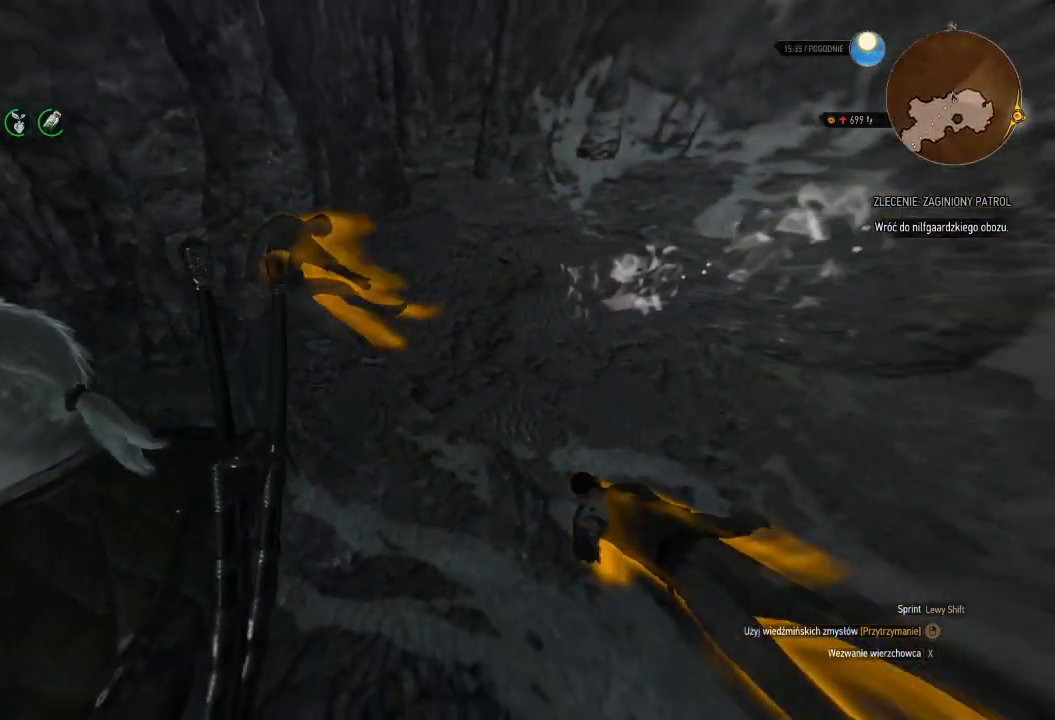
{"keys": [], "mouse": ["right"], "events": []}
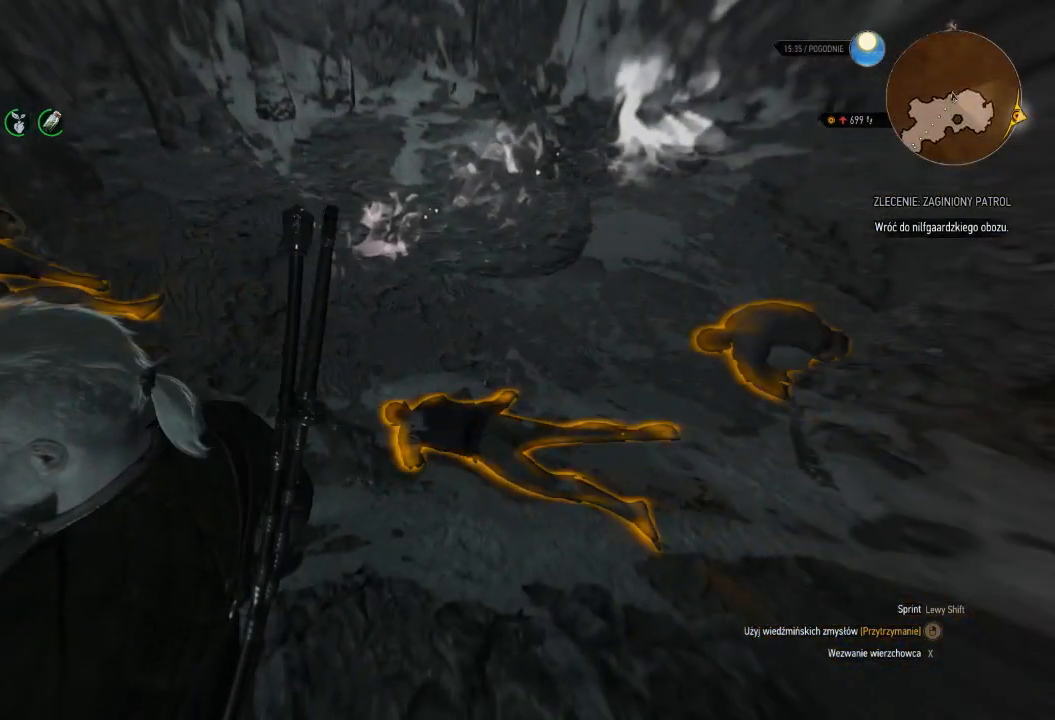
{"keys": [], "mouse": ["right"], "events": []}
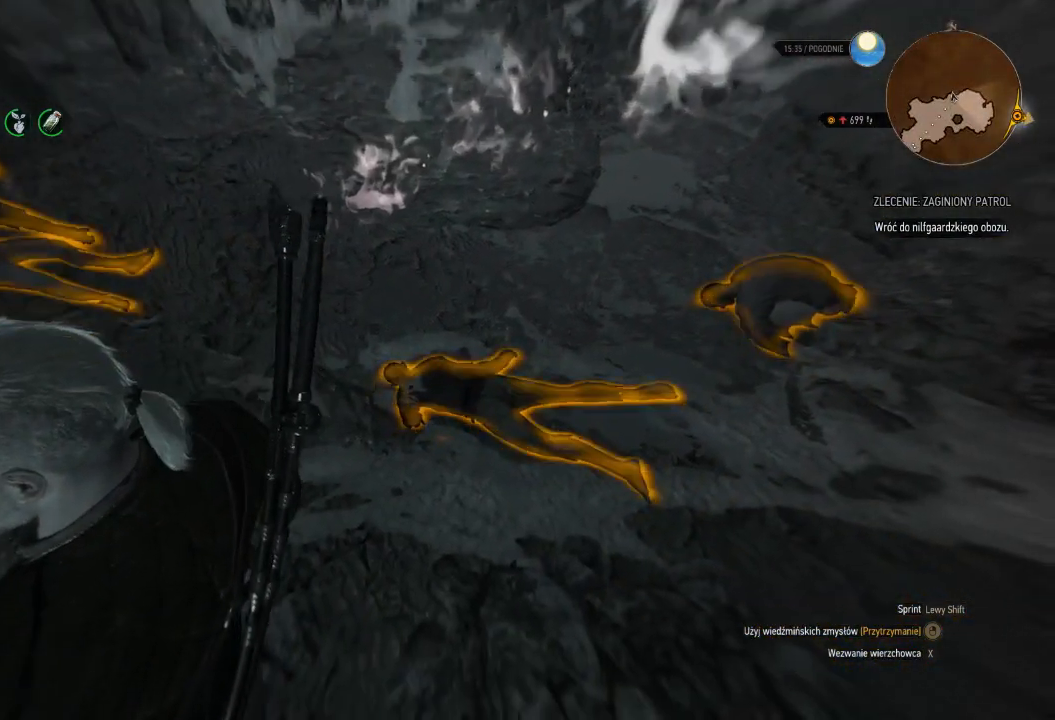
{"keys": [], "mouse": ["right"], "events": []}
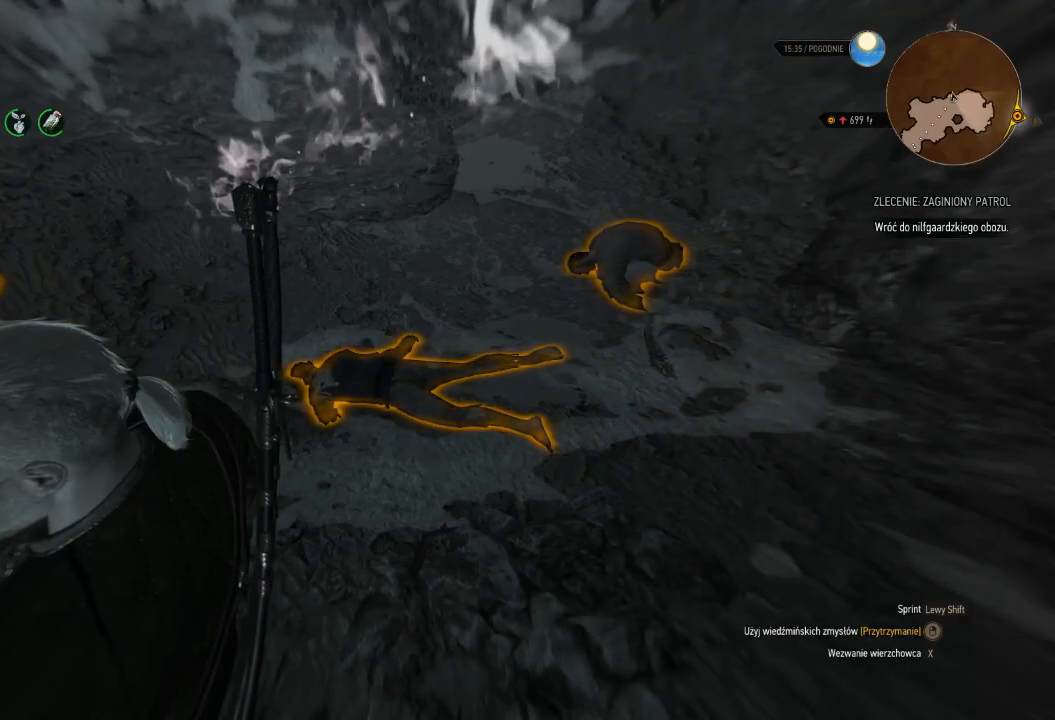
{"keys": [], "mouse": ["right"], "events": [[180, "w", "down"], [440, "w", "up"]]}
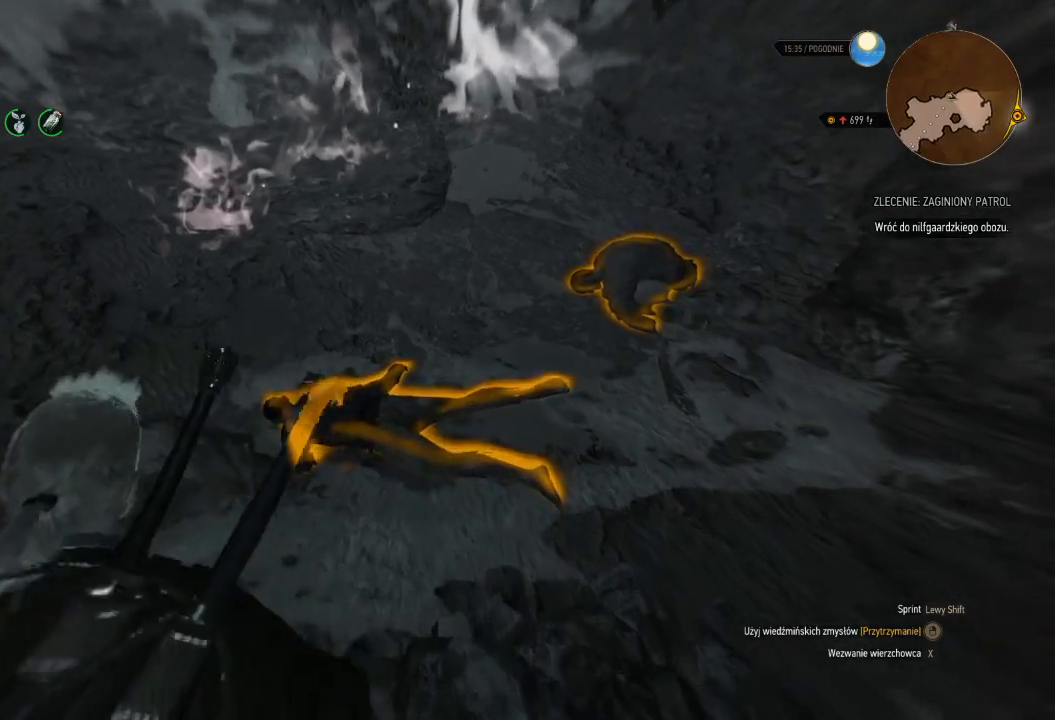
{"keys": [], "mouse": ["right"], "events": []}
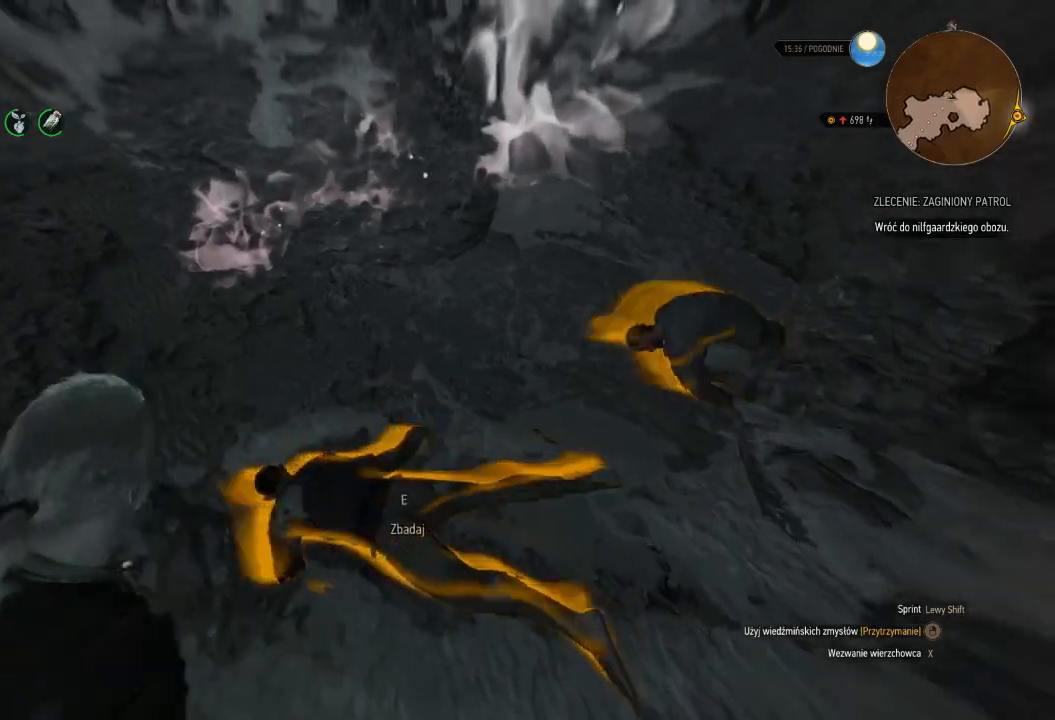
{"keys": ["w"], "mouse": ["right"], "events": [[440, "w", "down"]]}
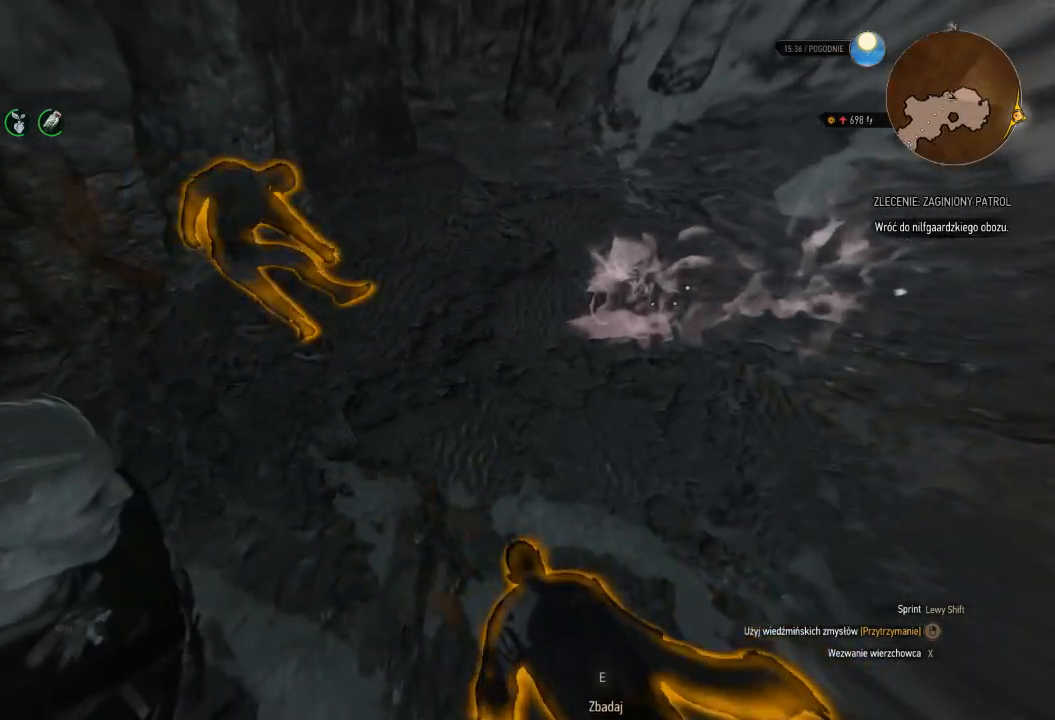
{"keys": ["w"], "mouse": ["right"], "events": []}
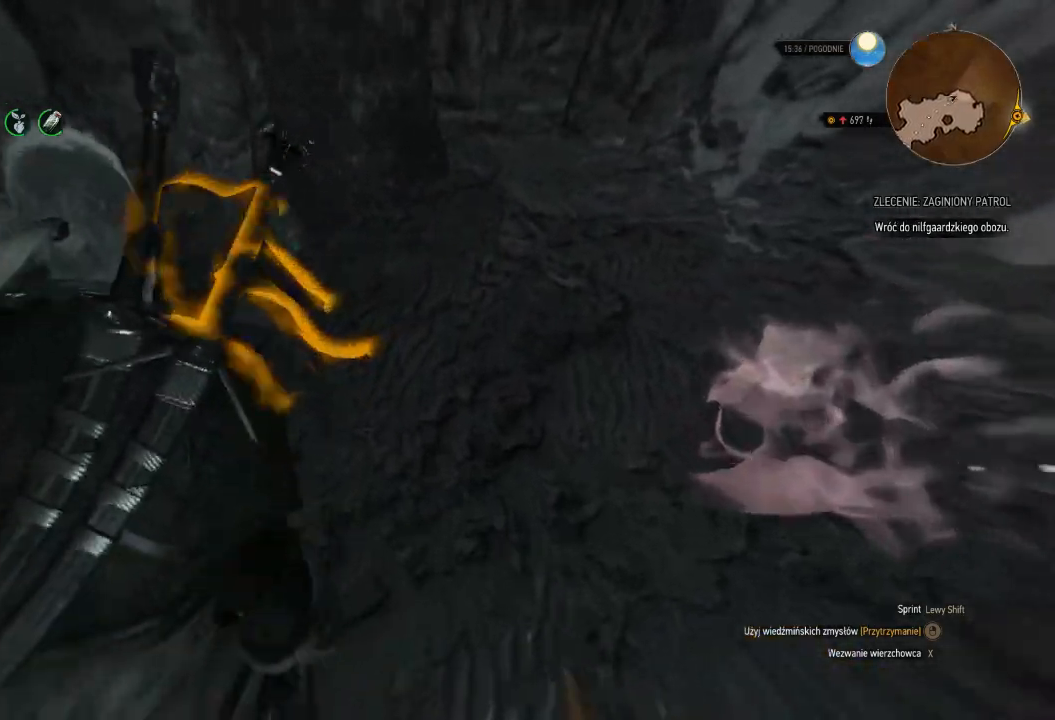
{"keys": ["w"], "mouse": ["right"], "events": []}
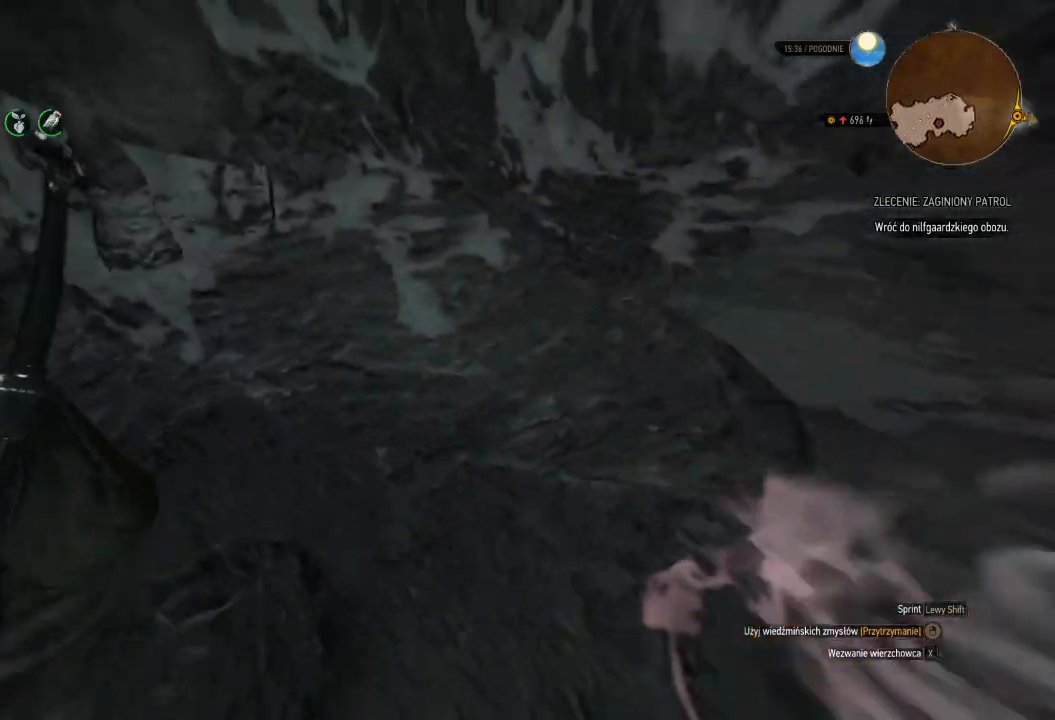
{"keys": ["w"], "mouse": ["right"], "events": []}
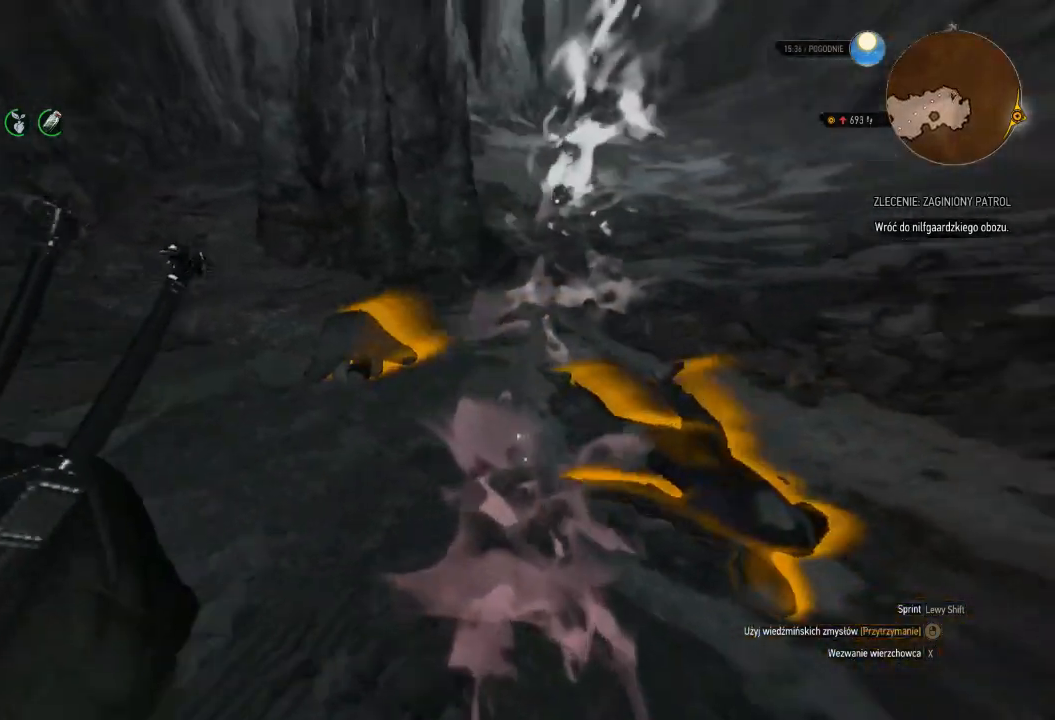
{"keys": ["w"], "mouse": [], "events": [[260, "mouse_right", "up"]]}
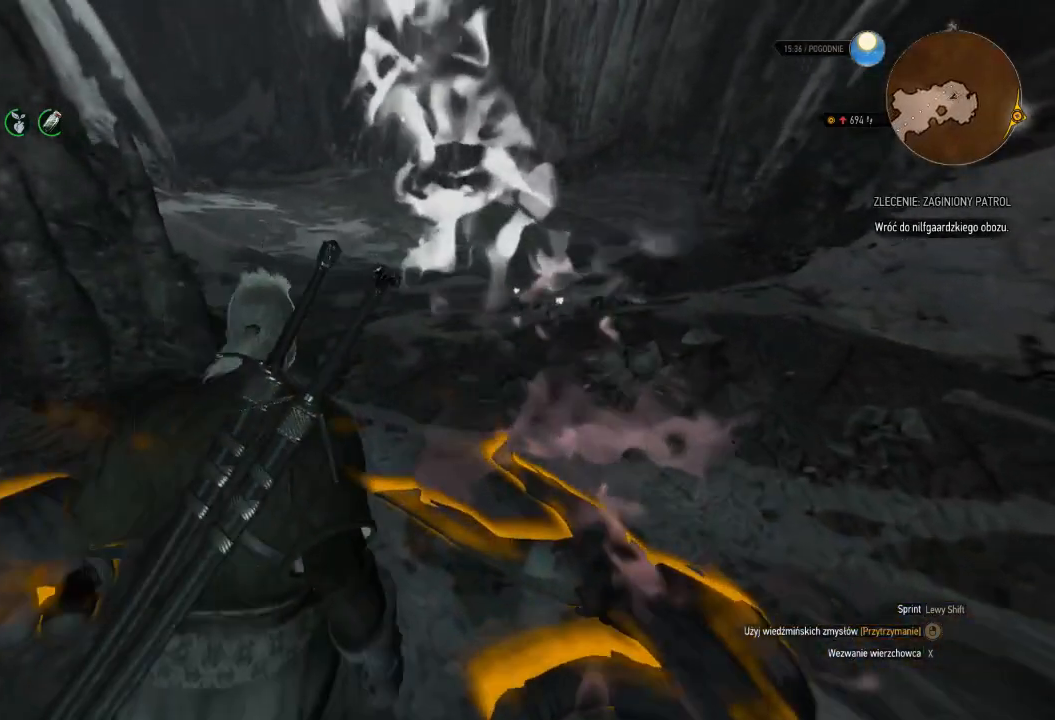
{"keys": ["w"], "mouse": [], "events": []}
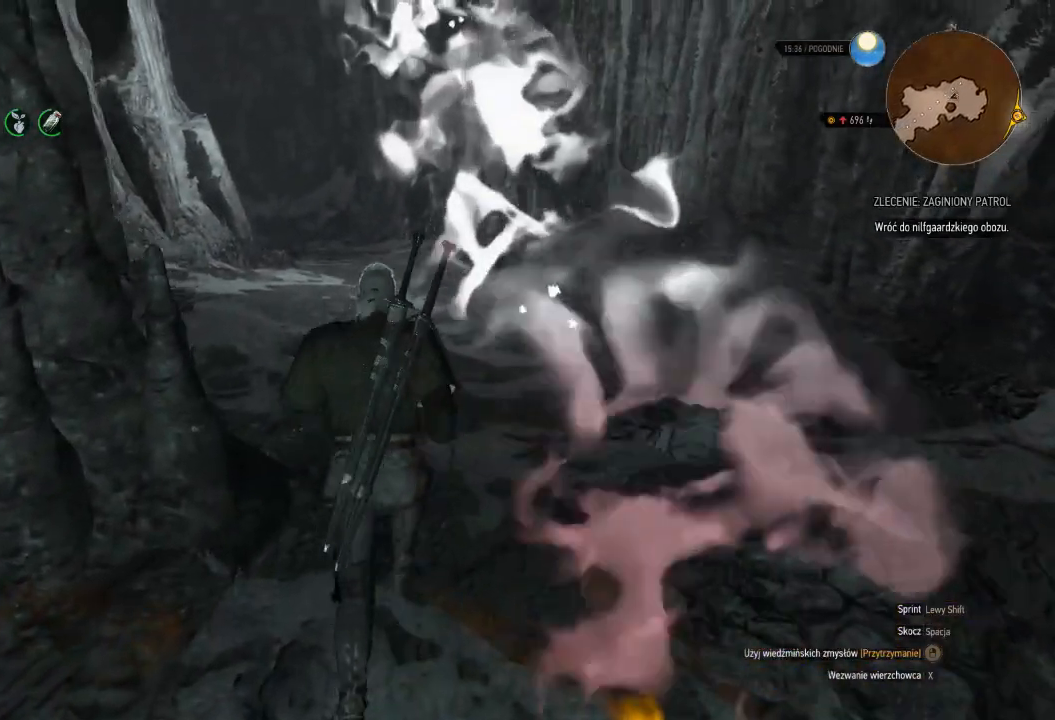
{"keys": ["w"], "mouse": [], "events": []}
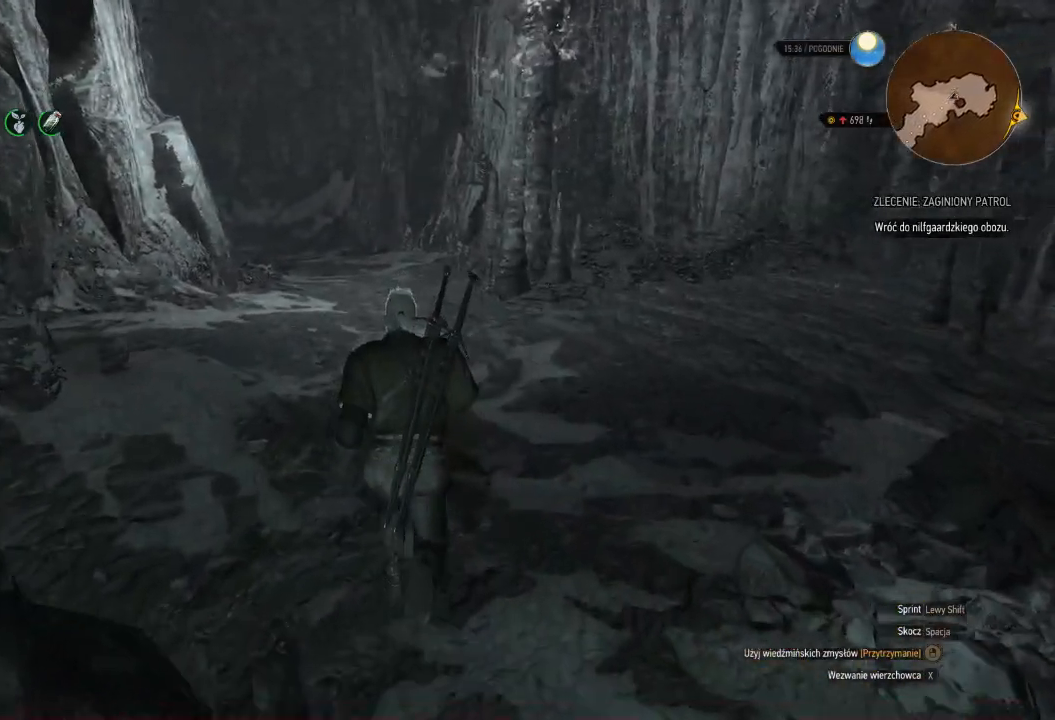
{"keys": ["w"], "mouse": [], "events": []}
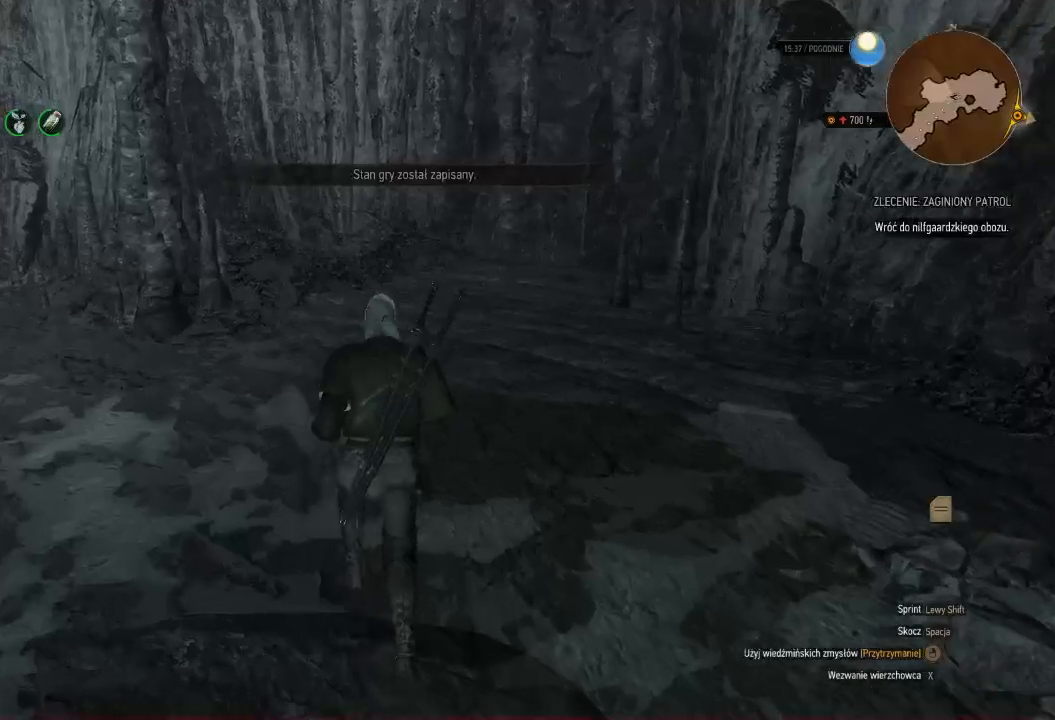
{"keys": ["shift", "w"], "mouse": [], "events": [[460, "shift", "down"]]}
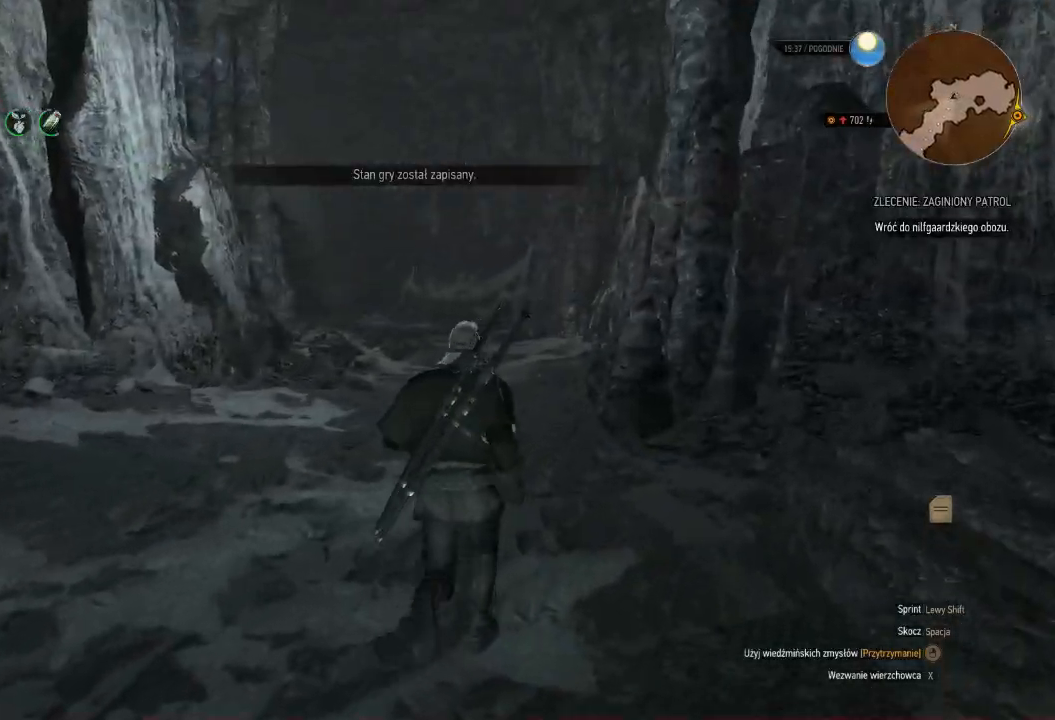
{"keys": ["shift", "w"], "mouse": [], "events": []}
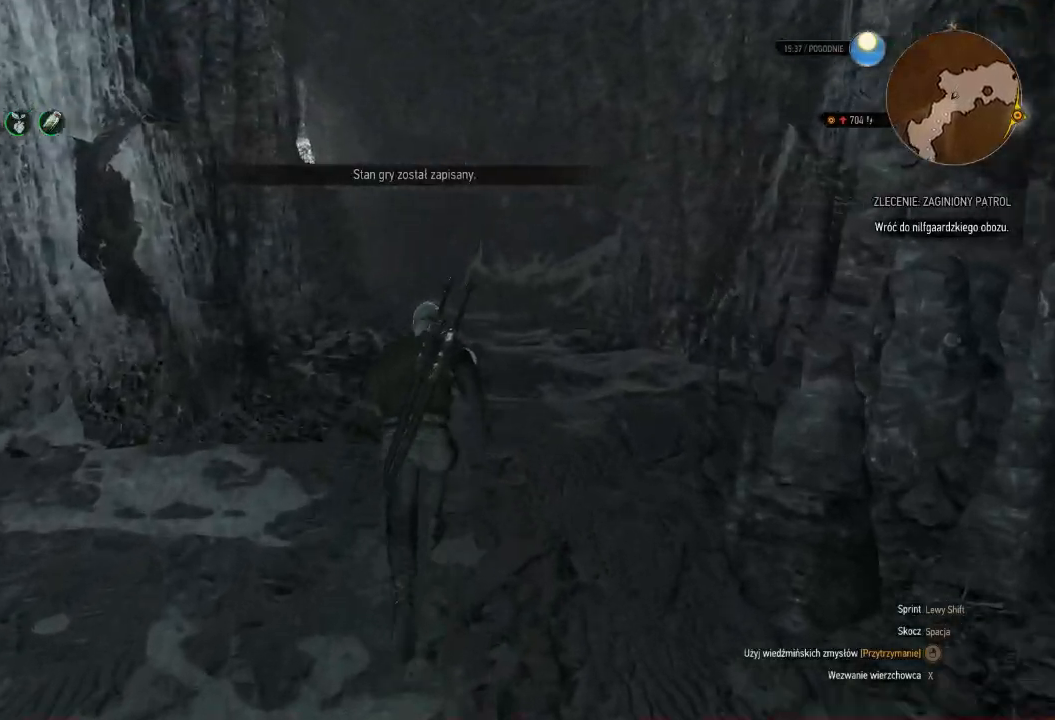
{"keys": ["shift", "w"], "mouse": [], "events": []}